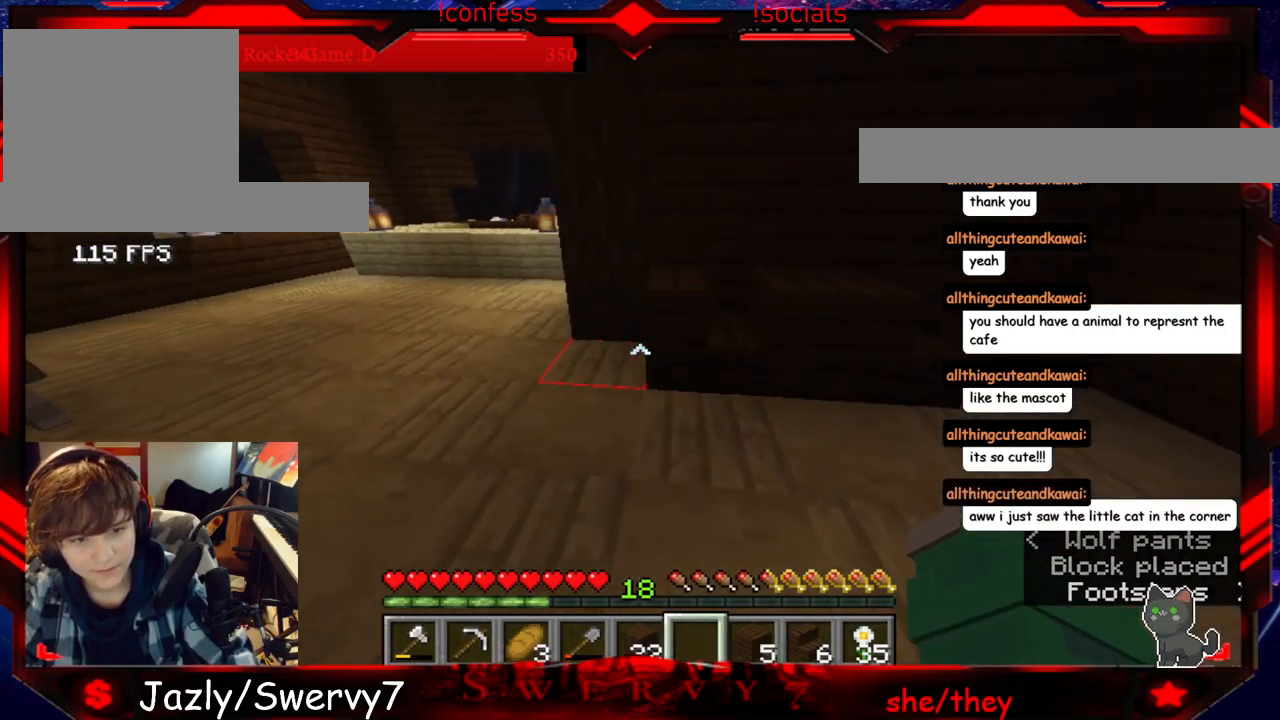
Gameplay with keyboard and mouse; each line is a JSON object with the keys and mouse buttons held at the frame after it. "events" lists presses ("down") and releases ("up") of "a", "d", "s", "w", "mouse_left" and "mouse_right" between this image and that frame as [ms after this image, input, new state], when the widget could be followed in between. "mouse_left", "mouse_right" = the "left", "right" buttons of the "mouse" list. No other keys are recorded. Fast repeated clicks can show as one long hold. Mouse movement is not recorded.
{"keys": [], "mouse": [], "events": [[317, "a", "up"], [383, "w", "up"]]}
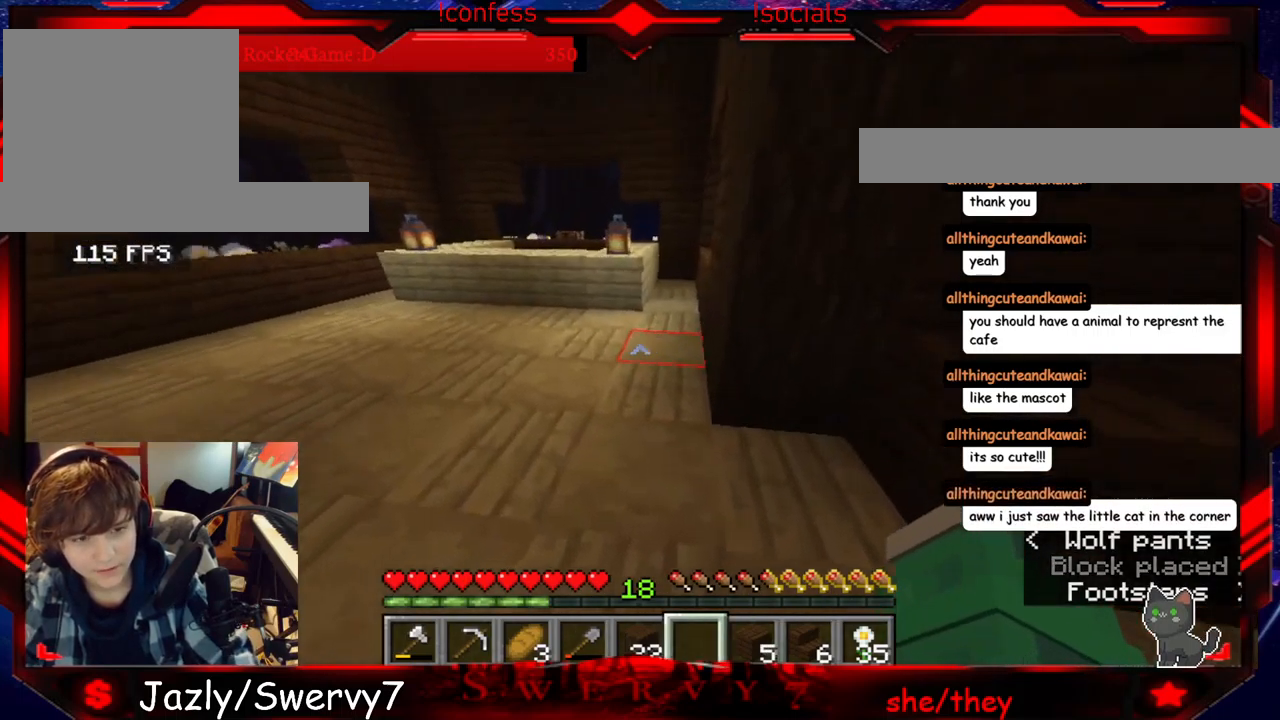
{"keys": ["w"], "mouse": [], "events": [[217, "w", "down"]]}
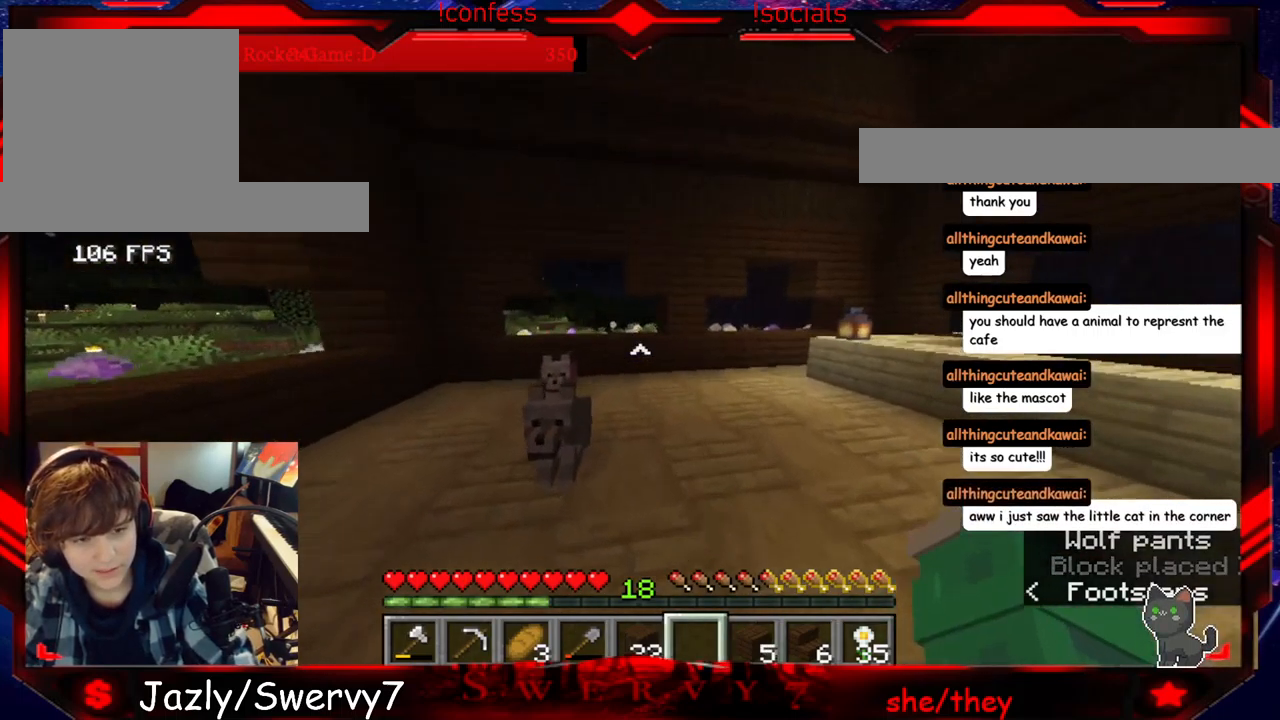
{"keys": [], "mouse": [], "events": [[417, "w", "up"]]}
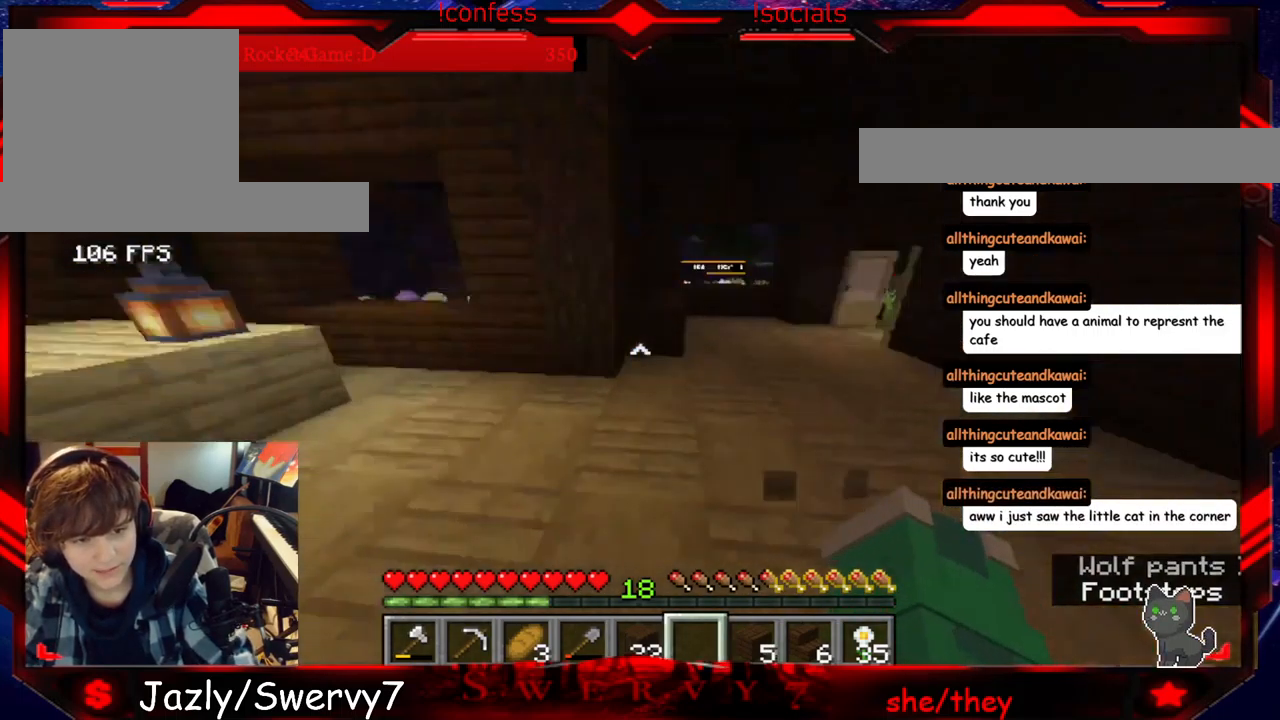
{"keys": ["w"], "mouse": [], "events": [[183, "w", "down"]]}
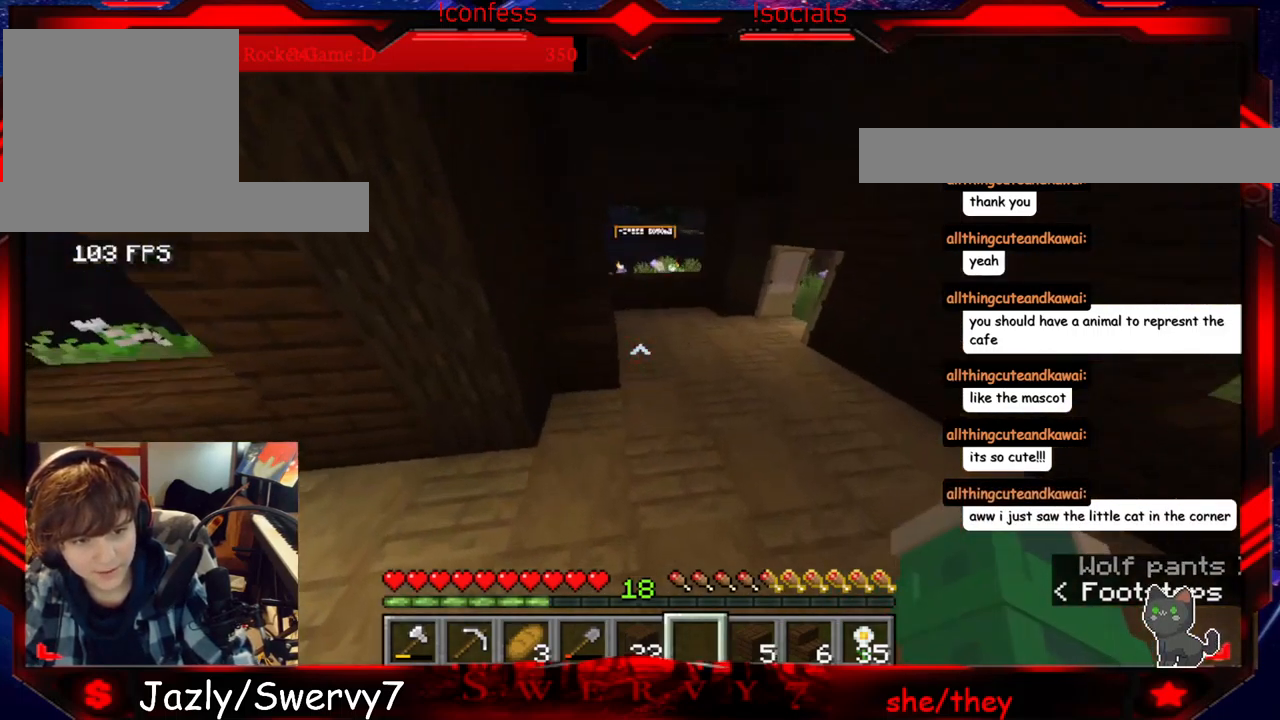
{"keys": [], "mouse": [], "events": [[417, "w", "up"]]}
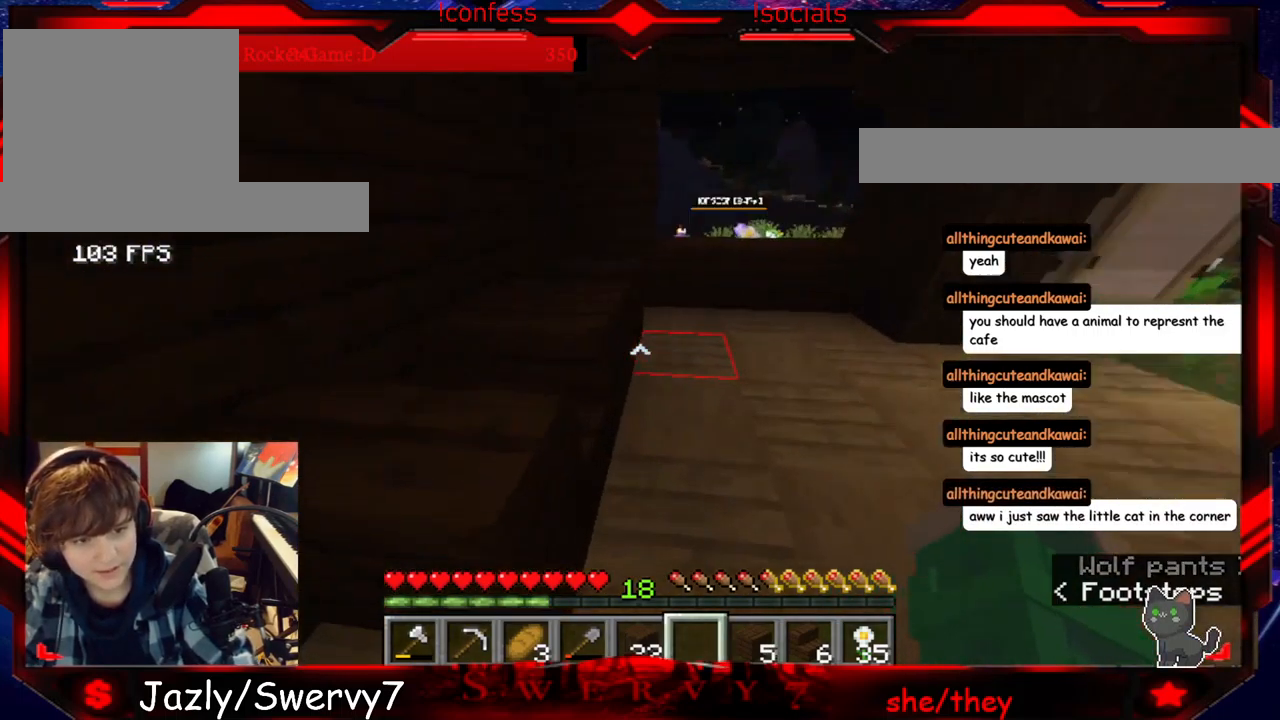
{"keys": ["a"], "mouse": [], "events": [[484, "a", "down"]]}
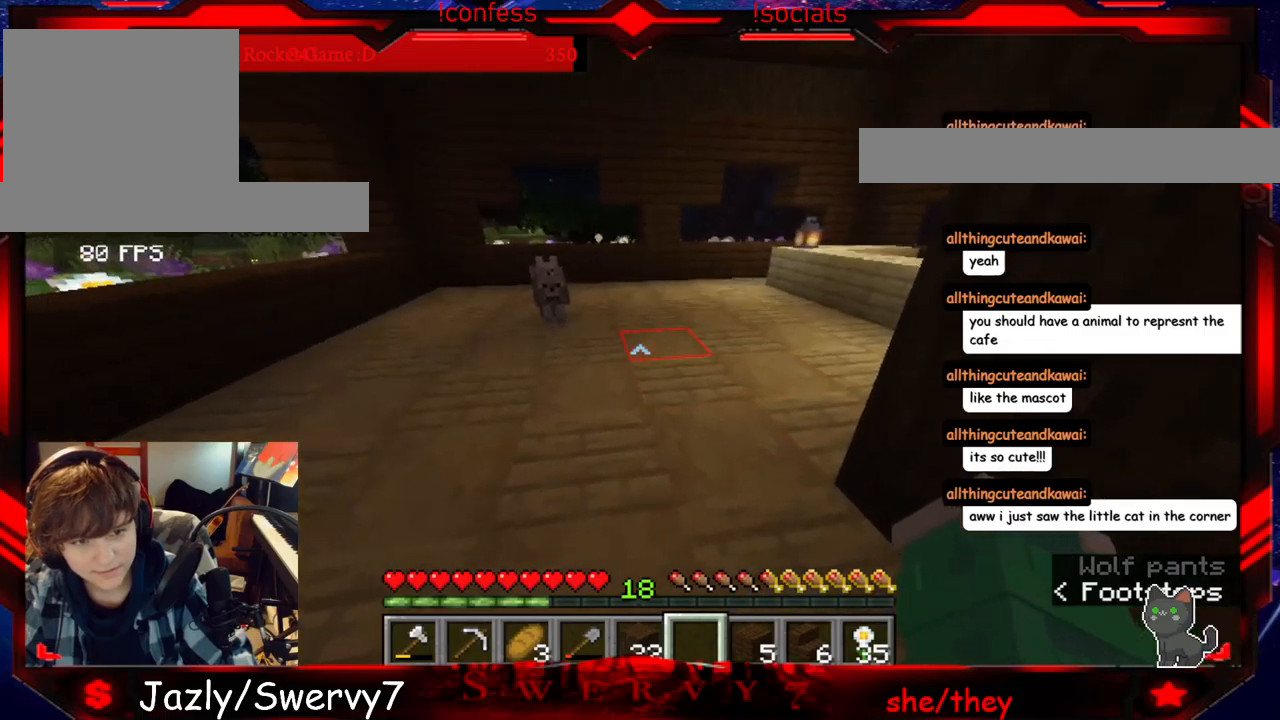
{"keys": ["a"], "mouse": [], "events": []}
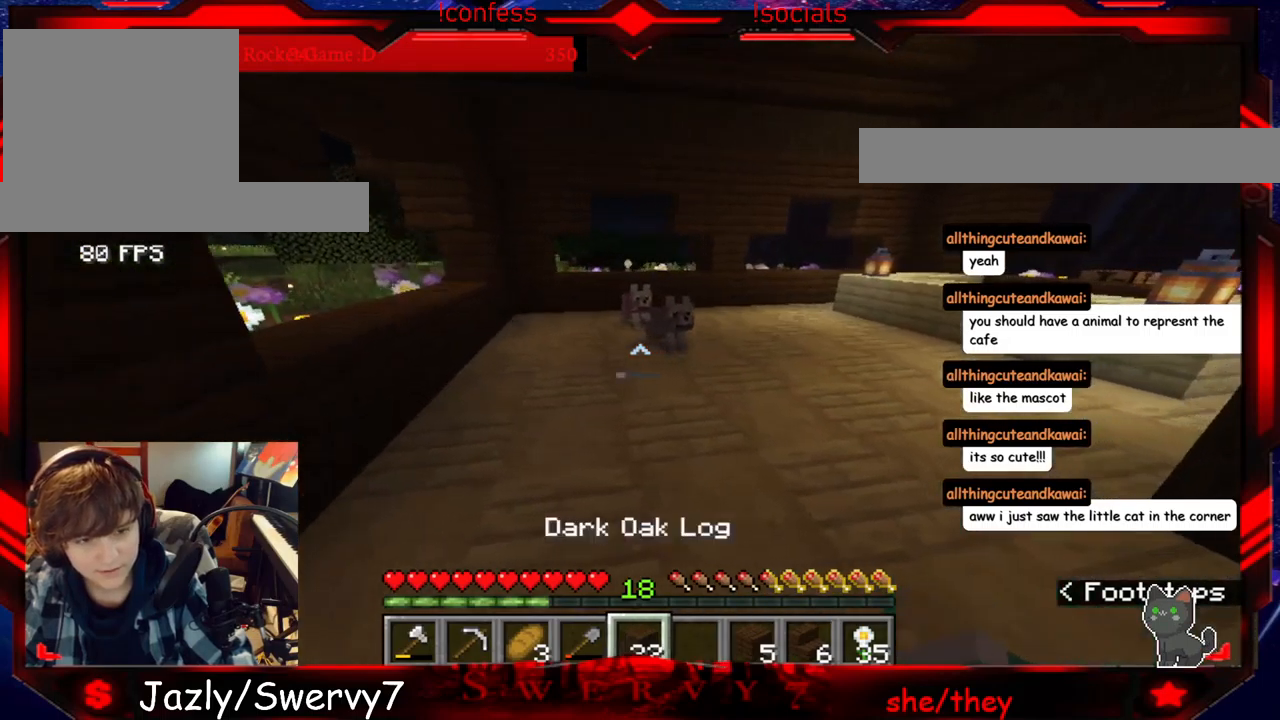
{"keys": ["w"], "mouse": [], "events": [[50, "w", "down"], [67, "a", "up"]]}
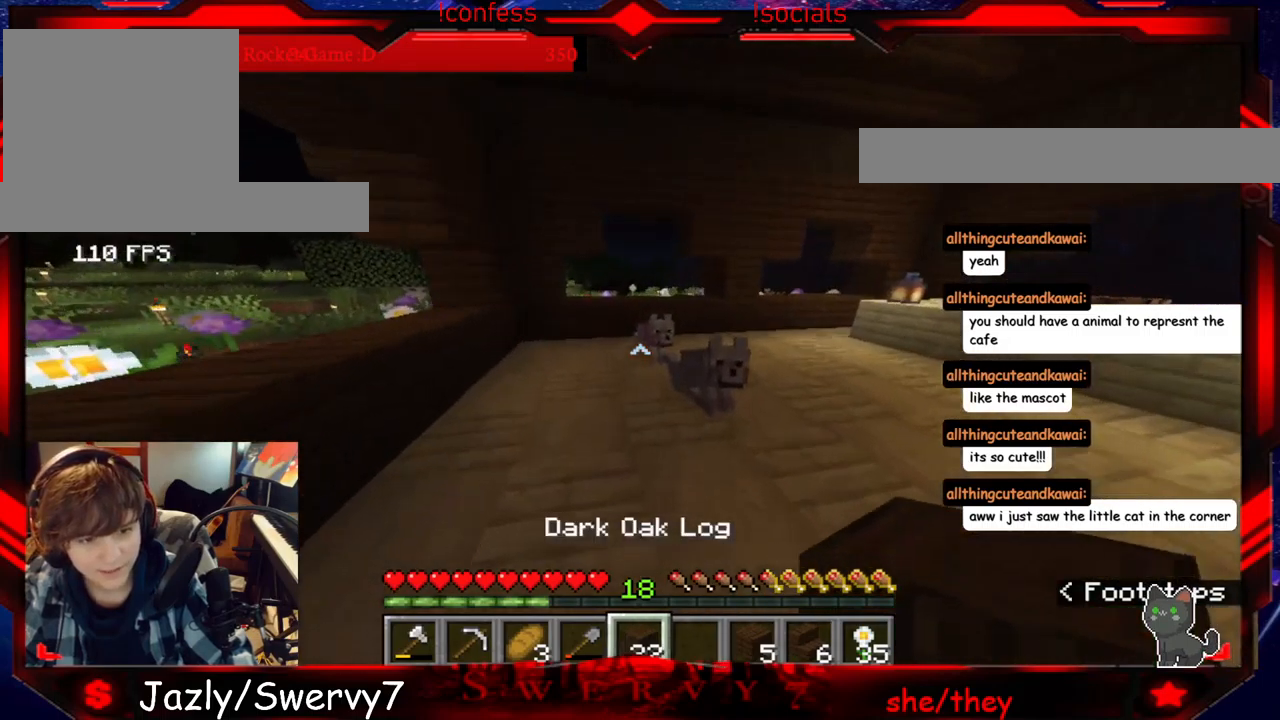
{"keys": ["a", "w"], "mouse": [], "events": [[34, "a", "down"]]}
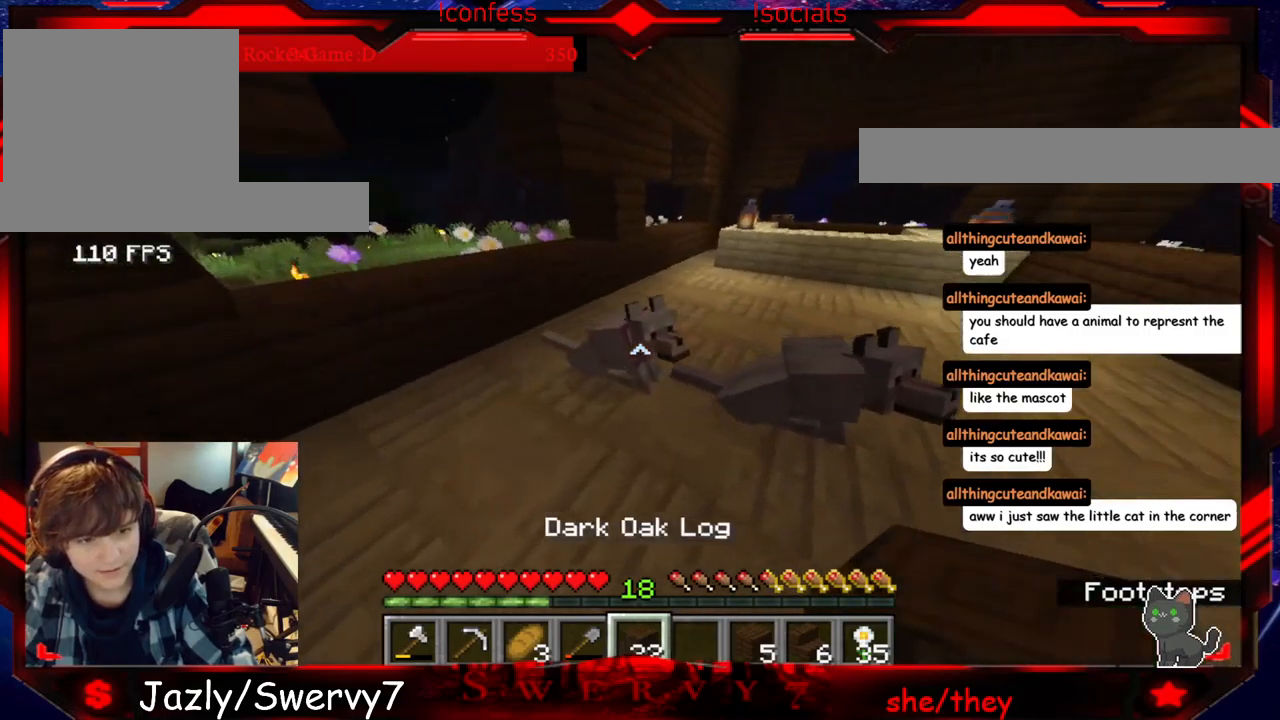
{"keys": [], "mouse": [], "events": [[184, "a", "up"], [417, "w", "up"]]}
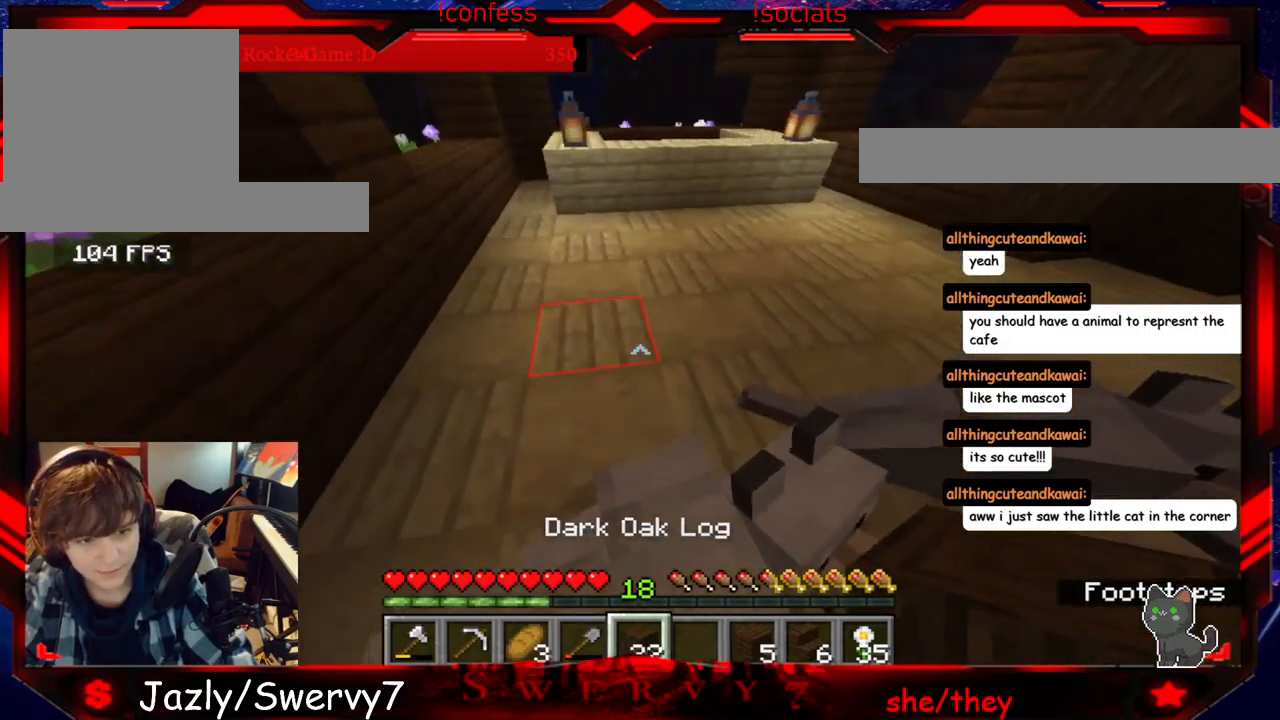
{"keys": [], "mouse": [], "events": [[167, "s", "down"], [400, "s", "up"]]}
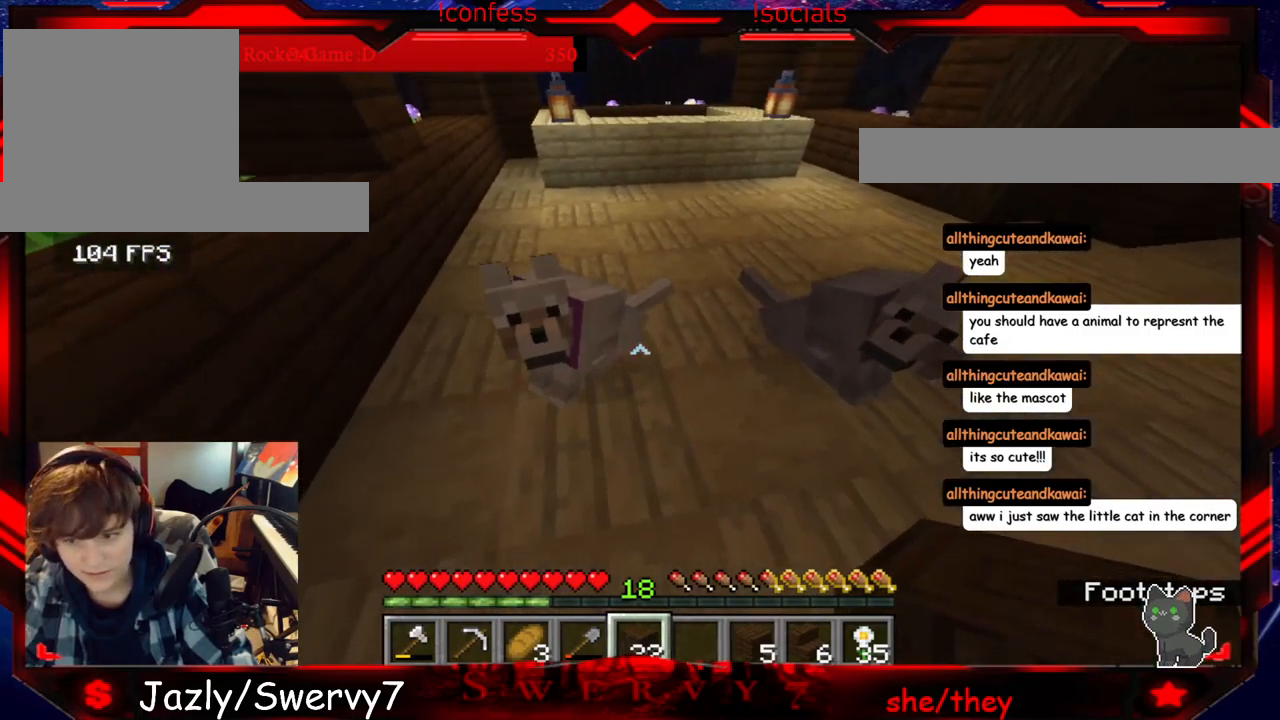
{"keys": ["w"], "mouse": [], "events": [[317, "w", "down"]]}
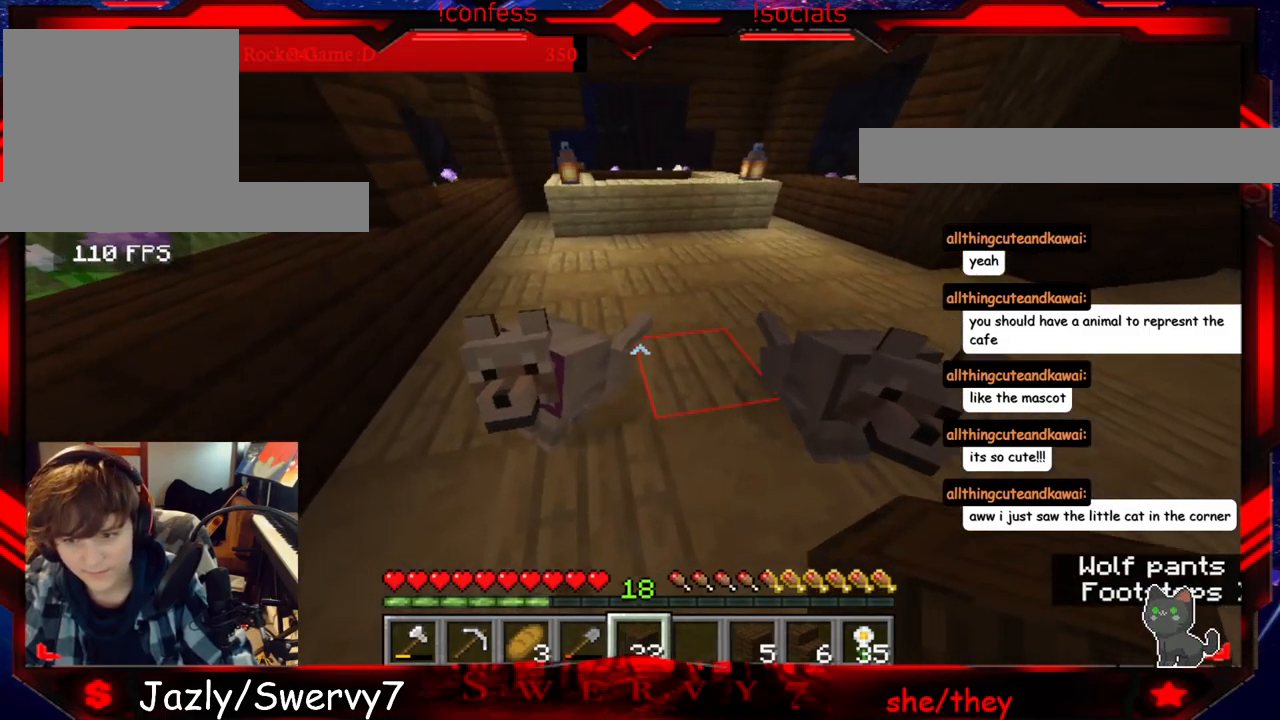
{"keys": [], "mouse": [], "events": [[167, "w", "up"]]}
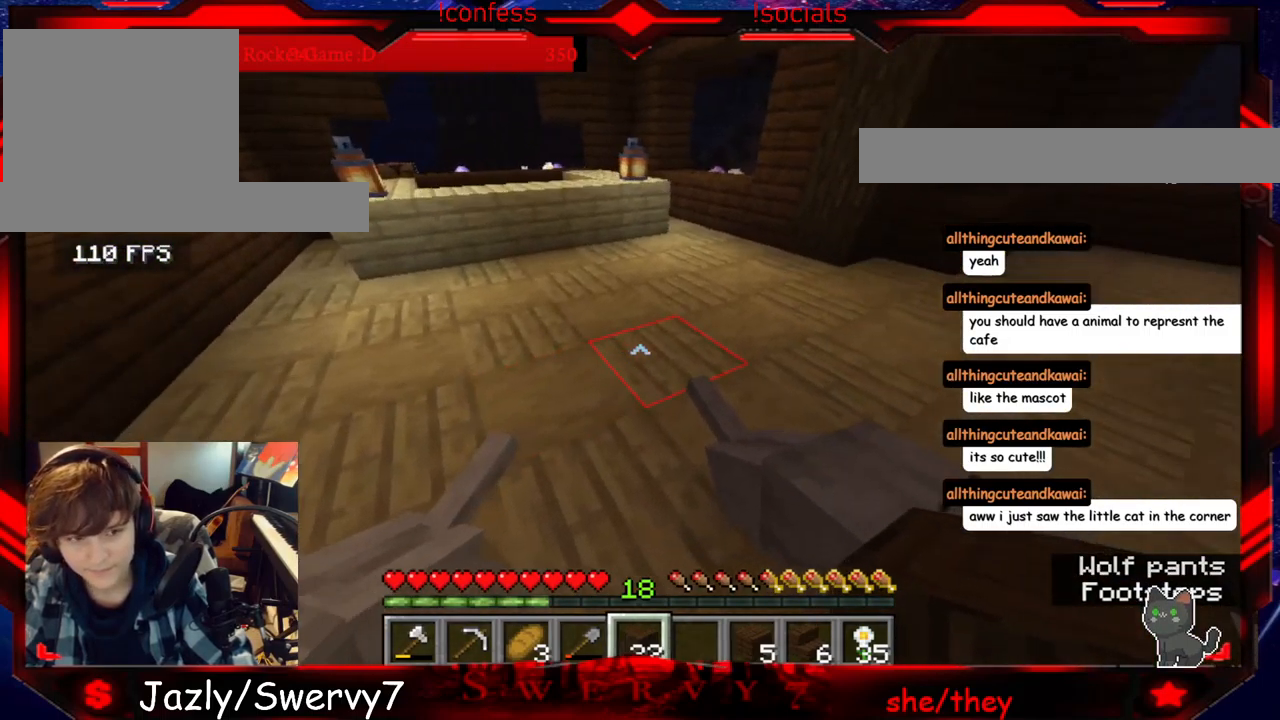
{"keys": [], "mouse": [], "events": [[17, "d", "down"], [284, "d", "up"]]}
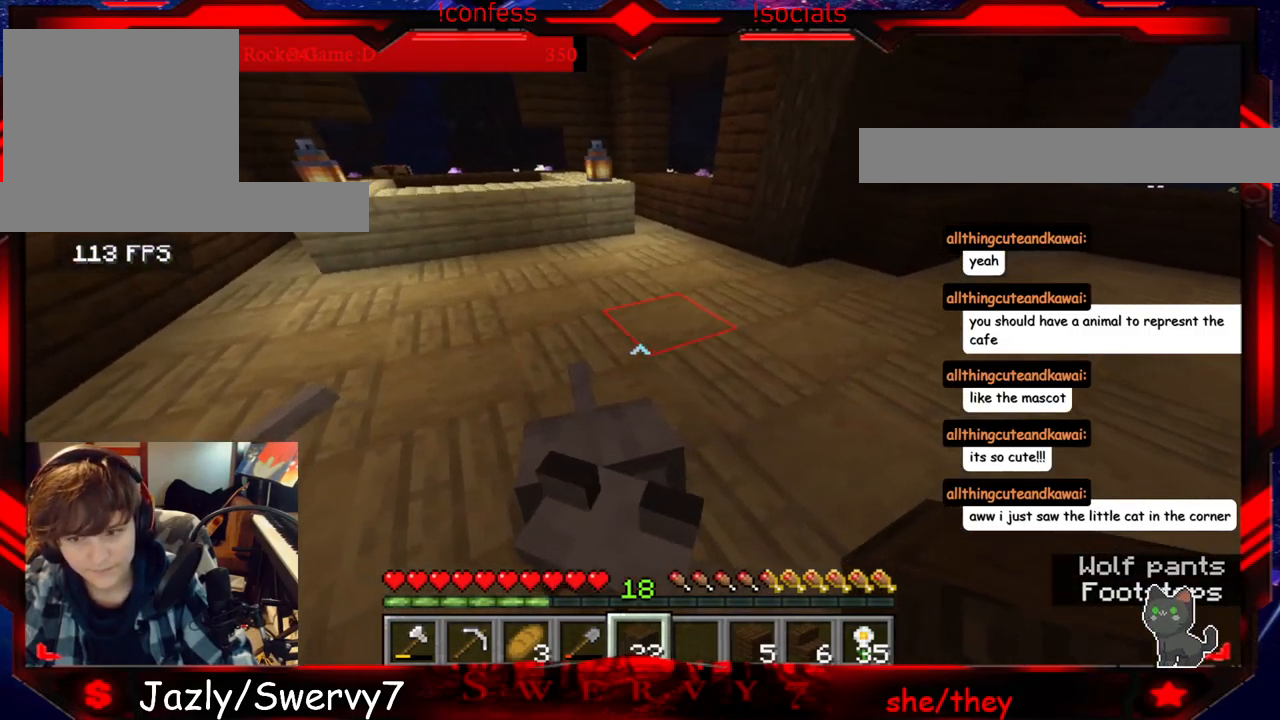
{"keys": [], "mouse": [], "events": [[117, "w", "down"], [317, "w", "up"]]}
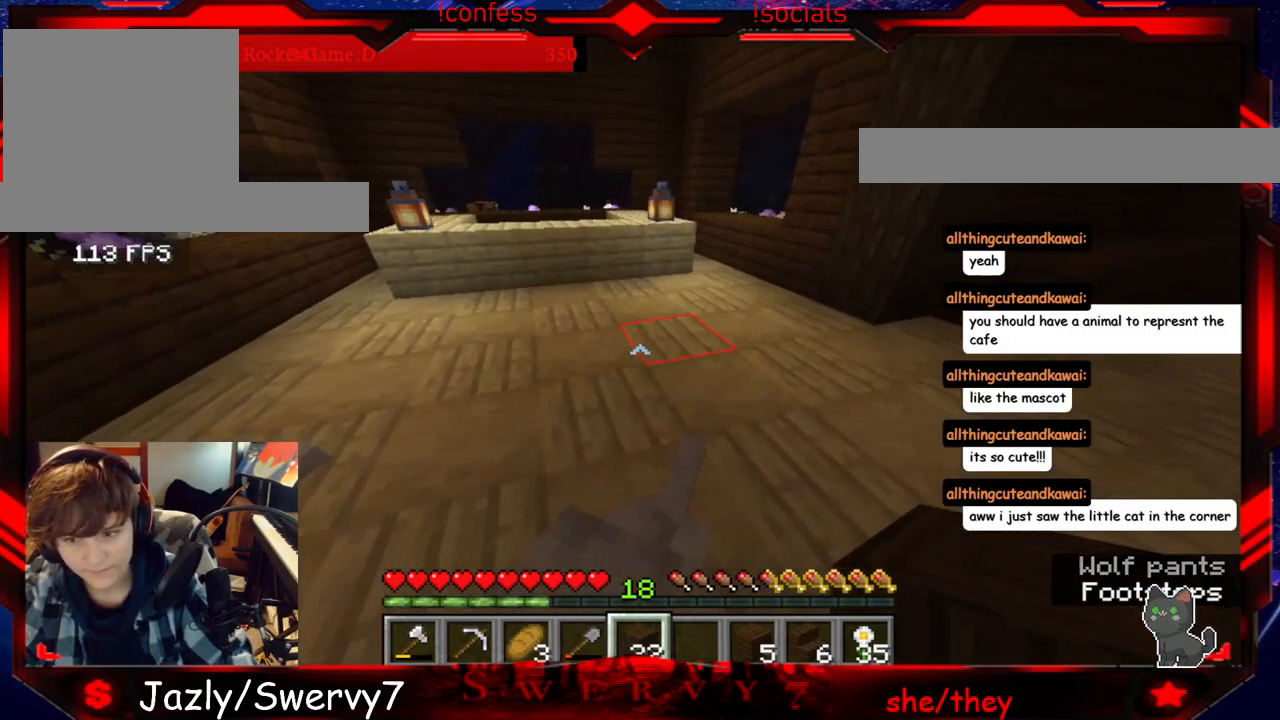
{"keys": [], "mouse": [], "events": [[184, "s", "down"], [351, "s", "up"]]}
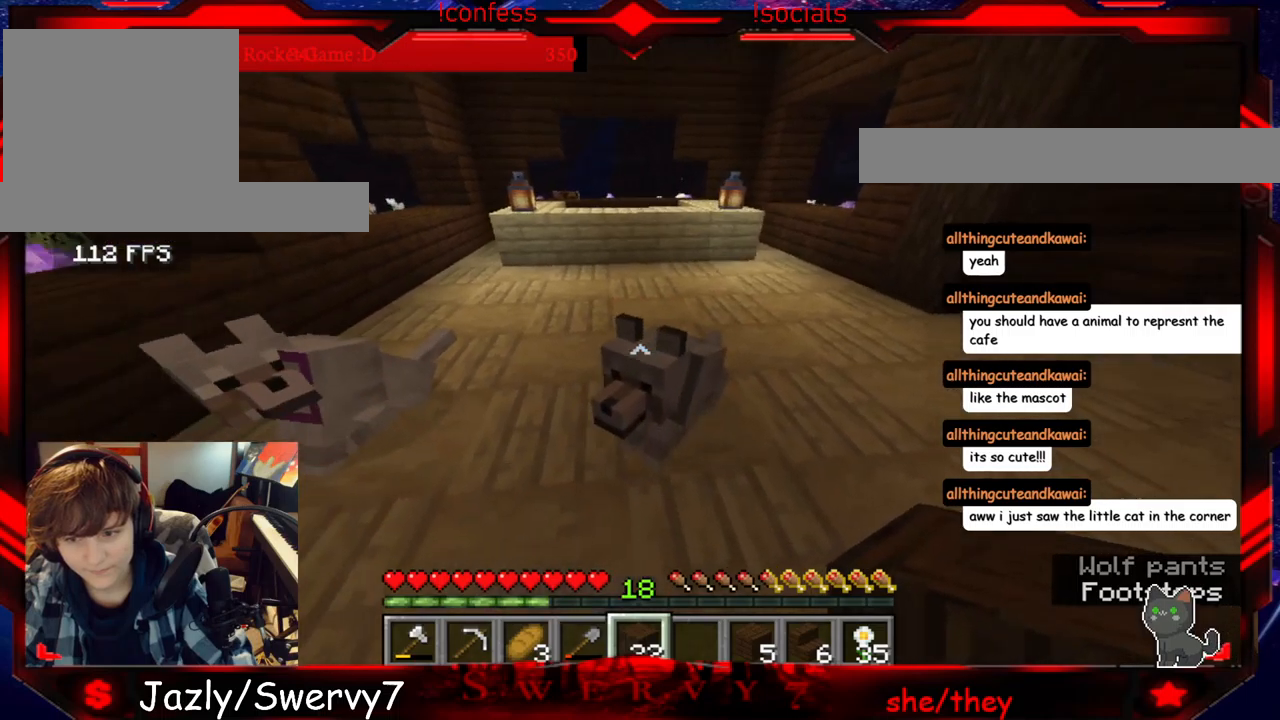
{"keys": [], "mouse": [], "events": [[100, "w", "down"], [433, "w", "up"]]}
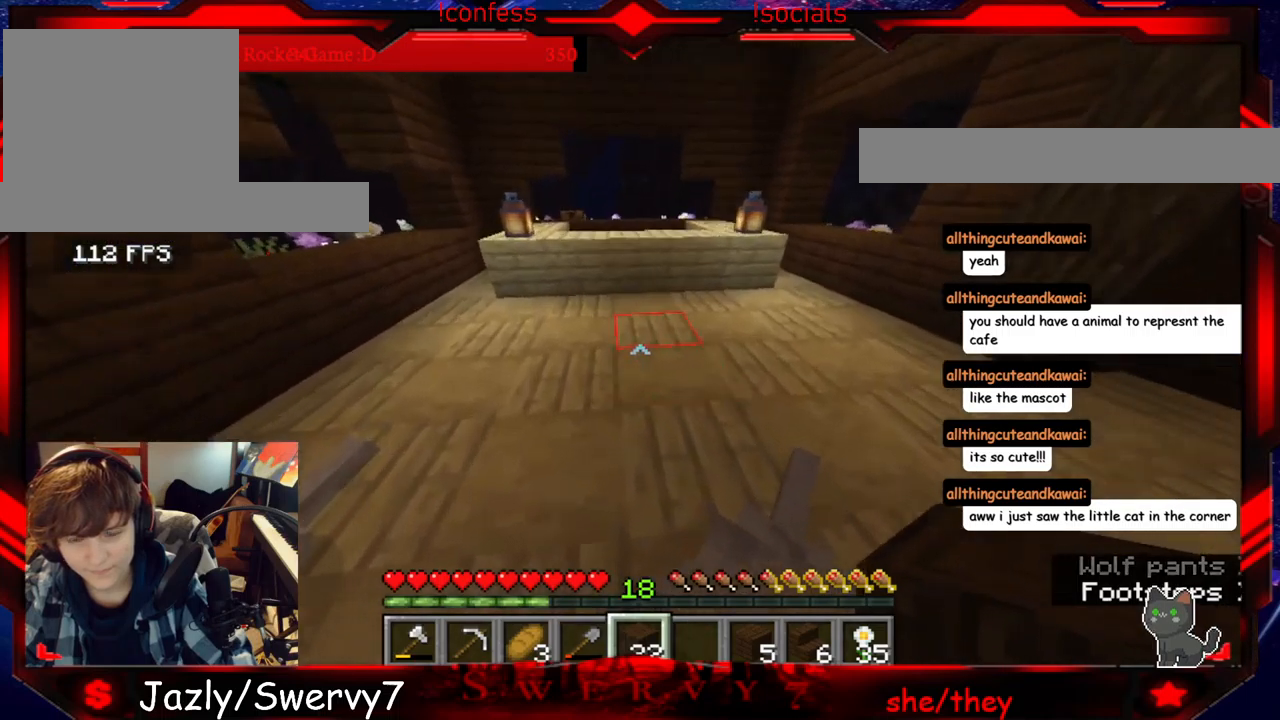
{"keys": [], "mouse": [], "events": []}
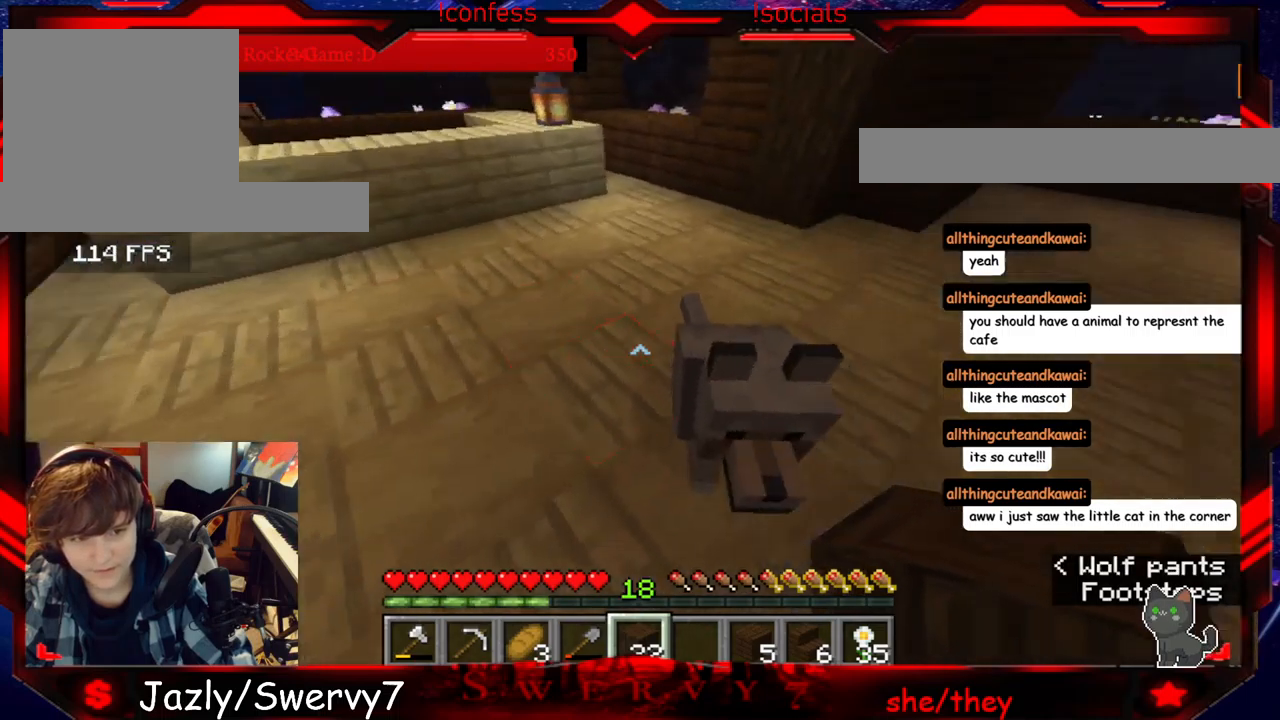
{"keys": [], "mouse": [], "events": [[183, "d", "down"], [433, "d", "up"]]}
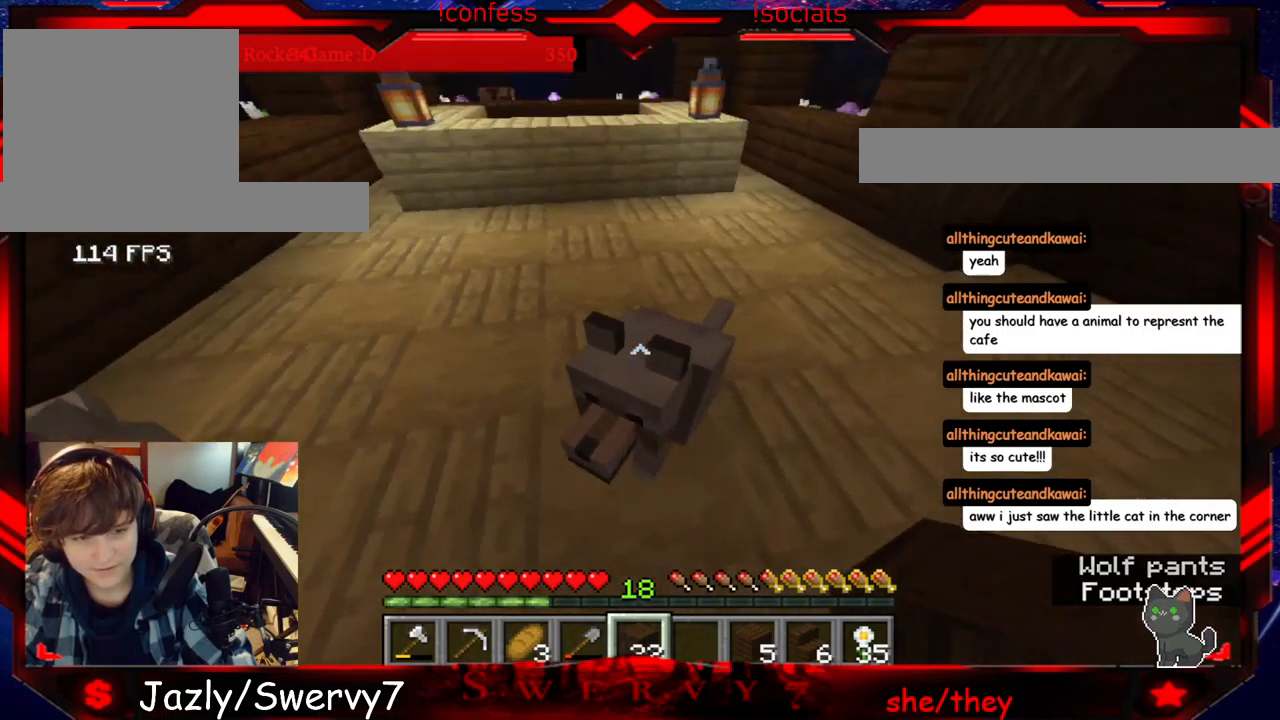
{"keys": [], "mouse": [], "events": []}
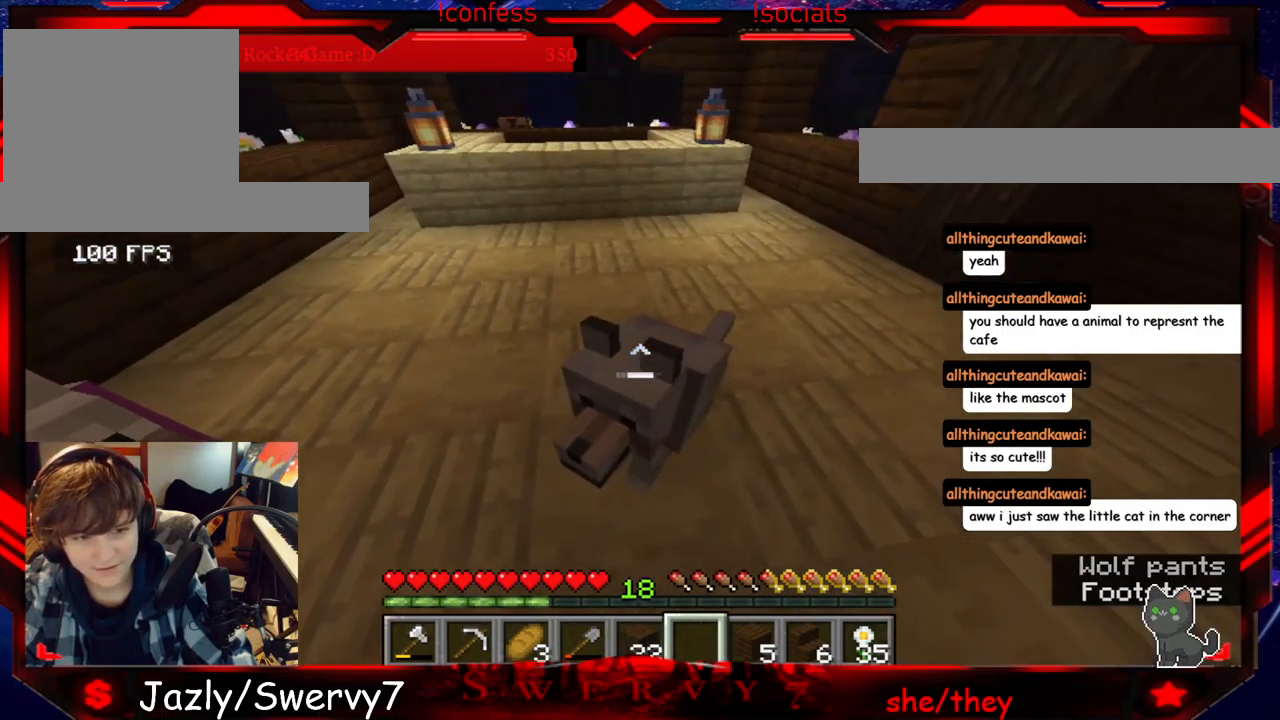
{"keys": [], "mouse": [], "events": [[150, "w", "down"], [367, "w", "up"]]}
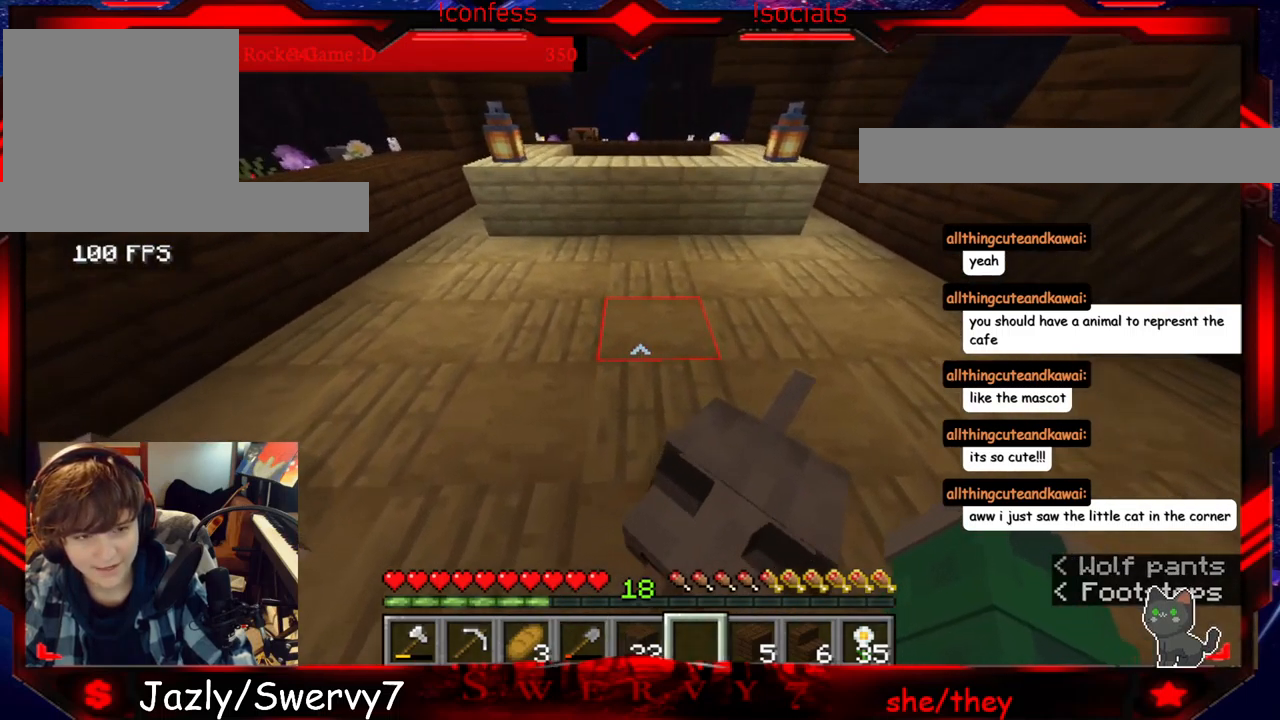
{"keys": [], "mouse": [], "events": [[283, "d", "down"], [500, "d", "up"]]}
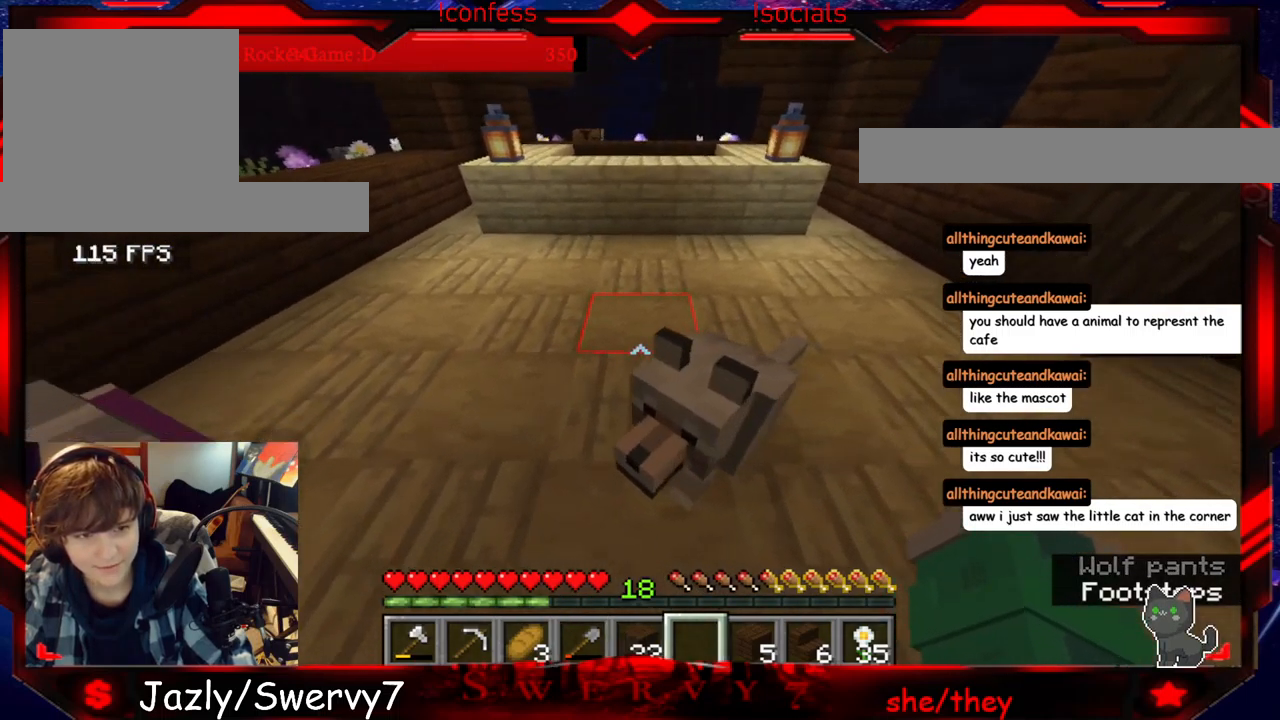
{"keys": [], "mouse": [], "events": [[100, "w", "down"], [400, "w", "up"]]}
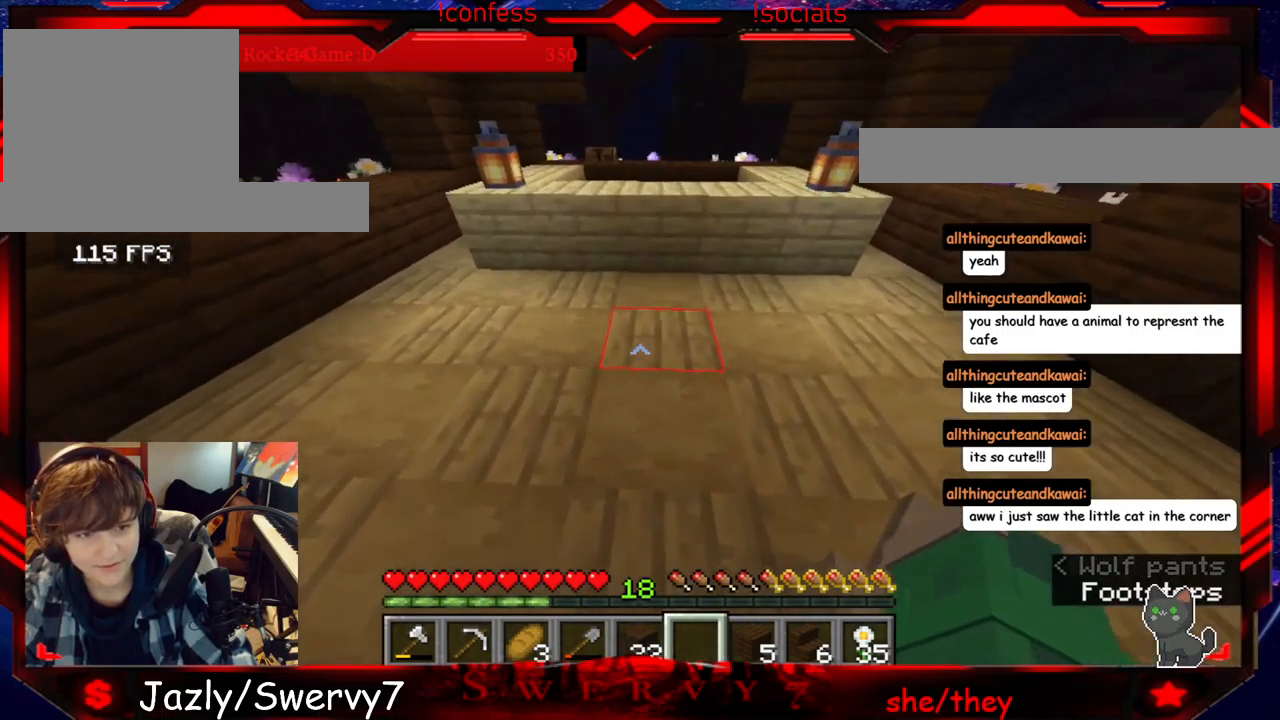
{"keys": ["a"], "mouse": [], "events": [[83, "d", "down"], [333, "a", "down"], [383, "d", "up"]]}
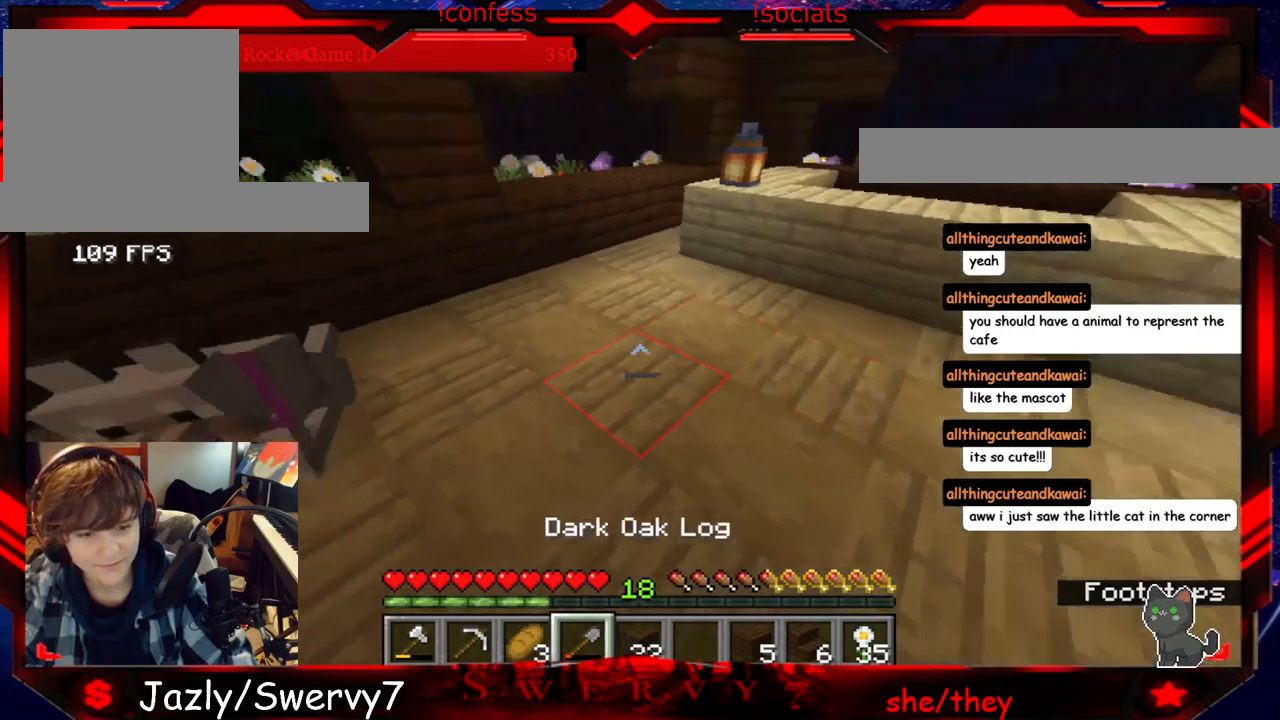
{"keys": ["w"], "mouse": [], "events": [[283, "a", "up"], [350, "w", "down"]]}
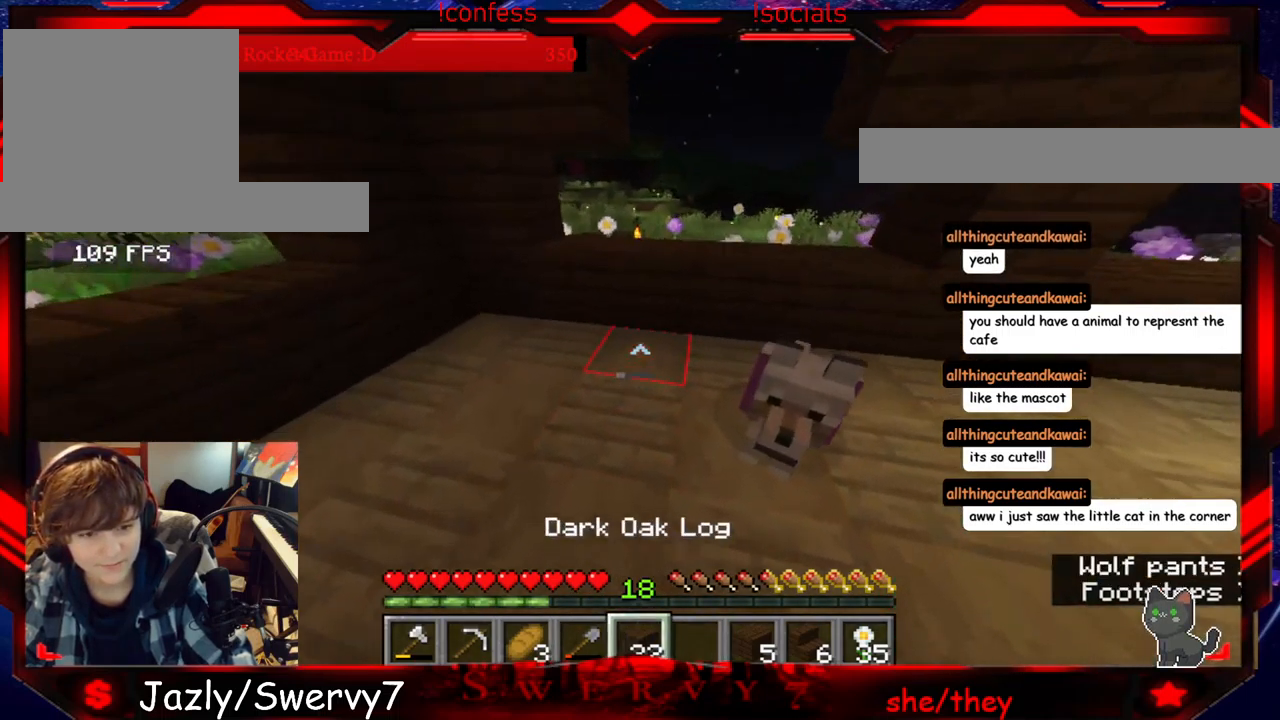
{"keys": [], "mouse": [], "events": [[183, "a", "down"], [366, "a", "up"], [466, "w", "up"]]}